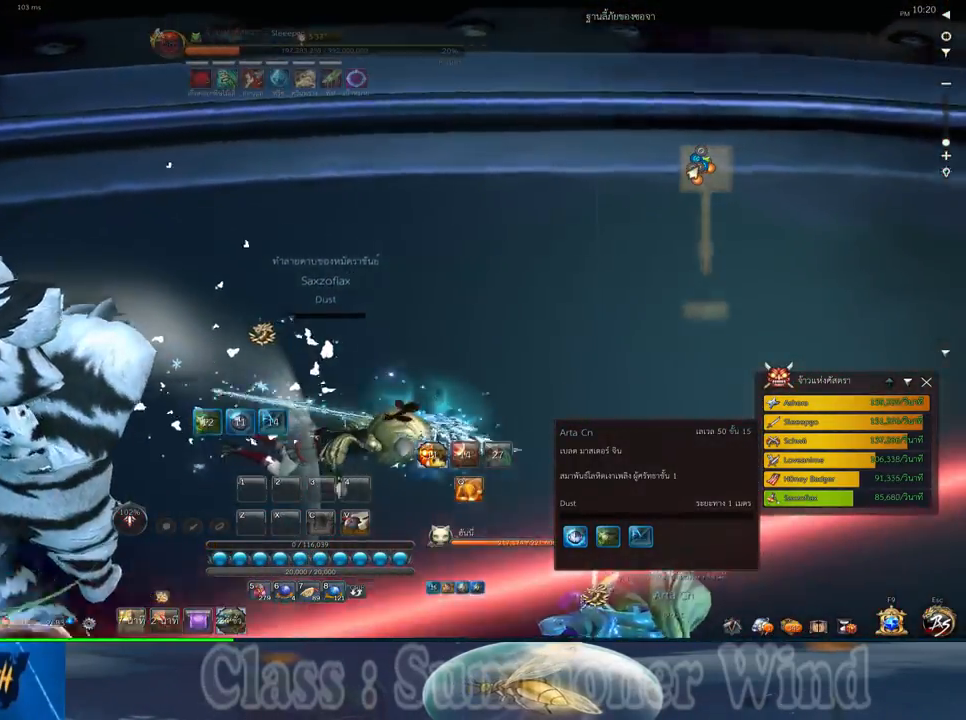
Gameplay with keyboard and mouse; each line is a JSON object with the keys and mouse buttons held at the frame after it. "events" lists presses ("down") and releases ("up") of "1", "2", "3", "4", "5", "a", "alt", "c", "ctrl", "d", "e", "f", "q", "r", "s", "shift", "space", "tab", "v", "w", "x", "z", "mouse_left", "mouse_middle", "mouse_right", "mouse_wheel_up" and "mouse_wheel_down" between this image and that frame as [ms after this image, input, new state], when the widget could be followed in between. "mouse_left", "mouse_middle", "mouse_right", "mouse_wheel_up", "mouse_wheel_down" = the "left", "middle", "right", "wheel_up", "wheel_down" buttons of the "mouse" list. No other keys are recorded. Not read: mouse_move.
{"keys": [], "mouse": [], "events": [[333, "mouse_middle", "down"], [483, "mouse_middle", "up"]]}
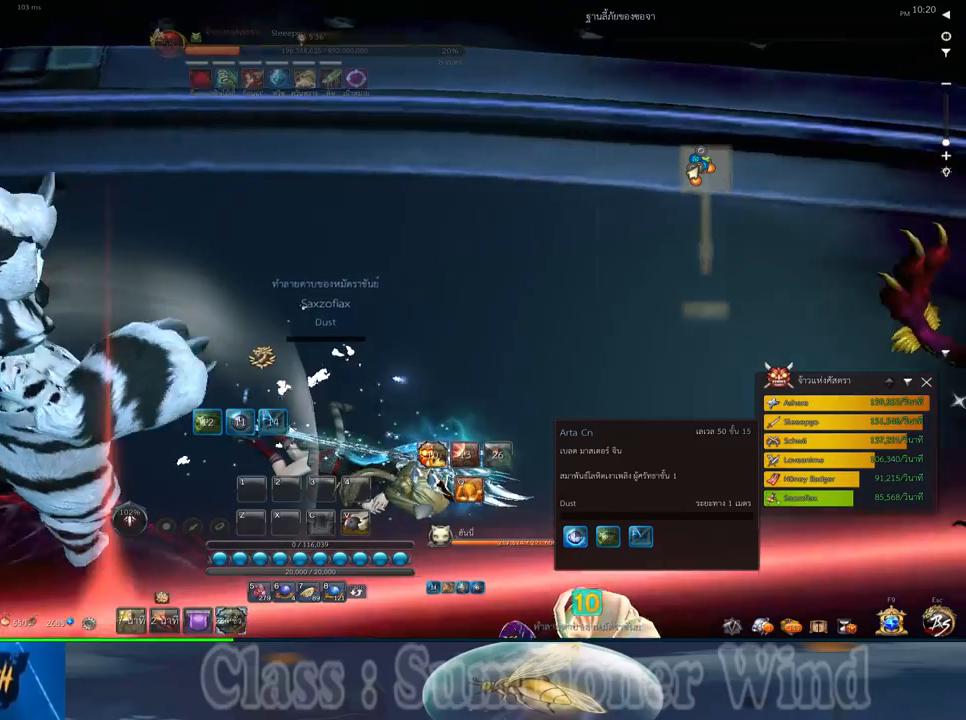
{"keys": [], "mouse": [], "events": [[17, "mouse_wheel_down", "down"], [50, "mouse_wheel_down", "up"]]}
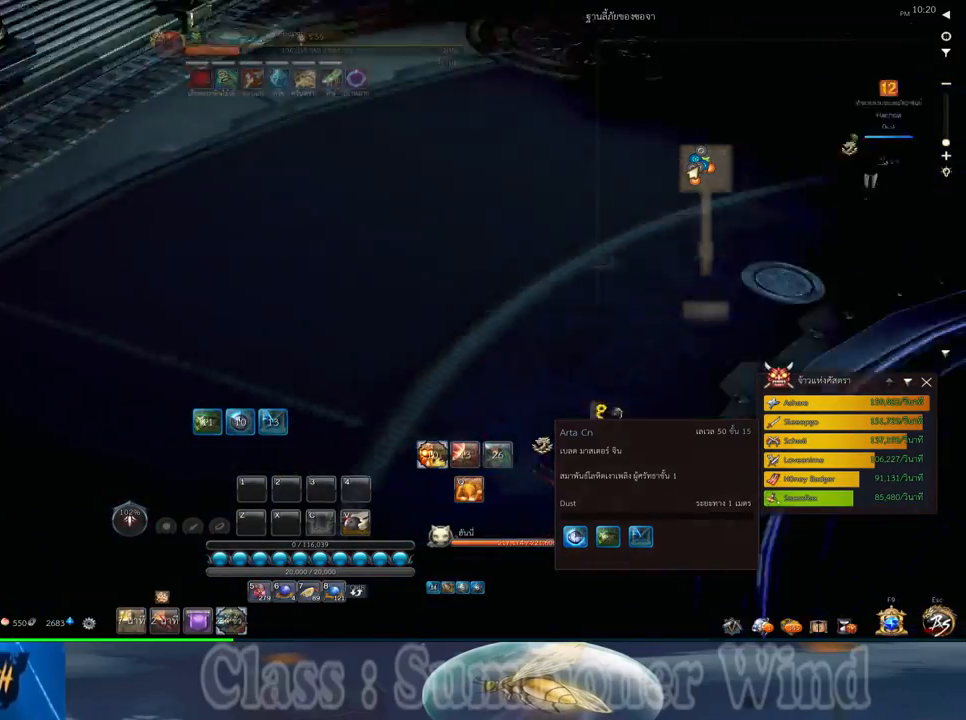
{"keys": [], "mouse": [], "events": []}
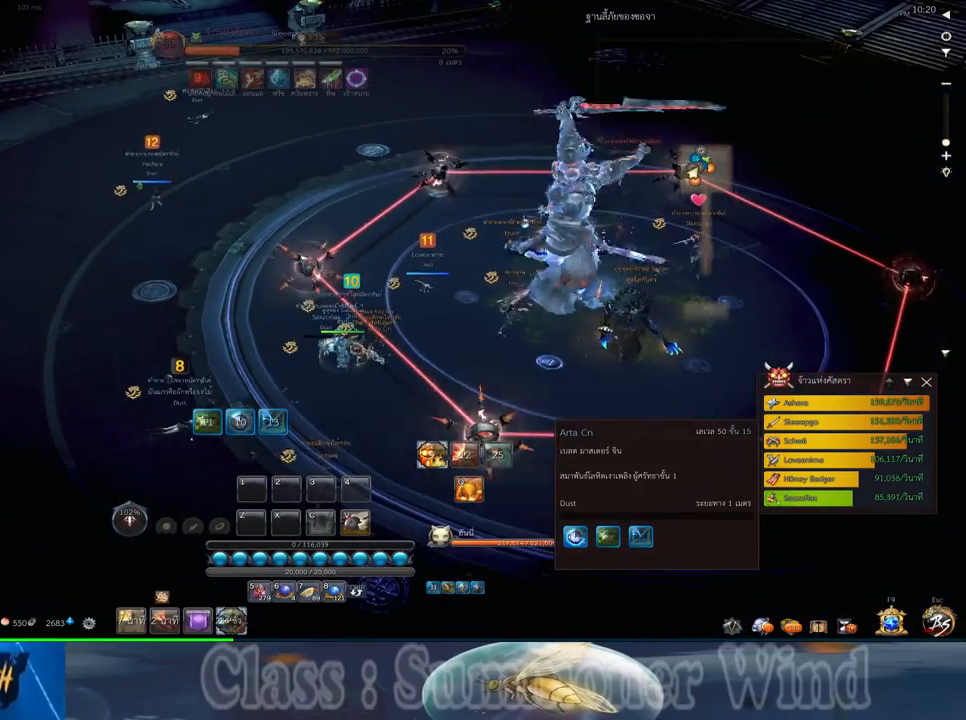
{"keys": [], "mouse": [], "events": [[150, "mouse_middle", "down"], [317, "mouse_middle", "up"]]}
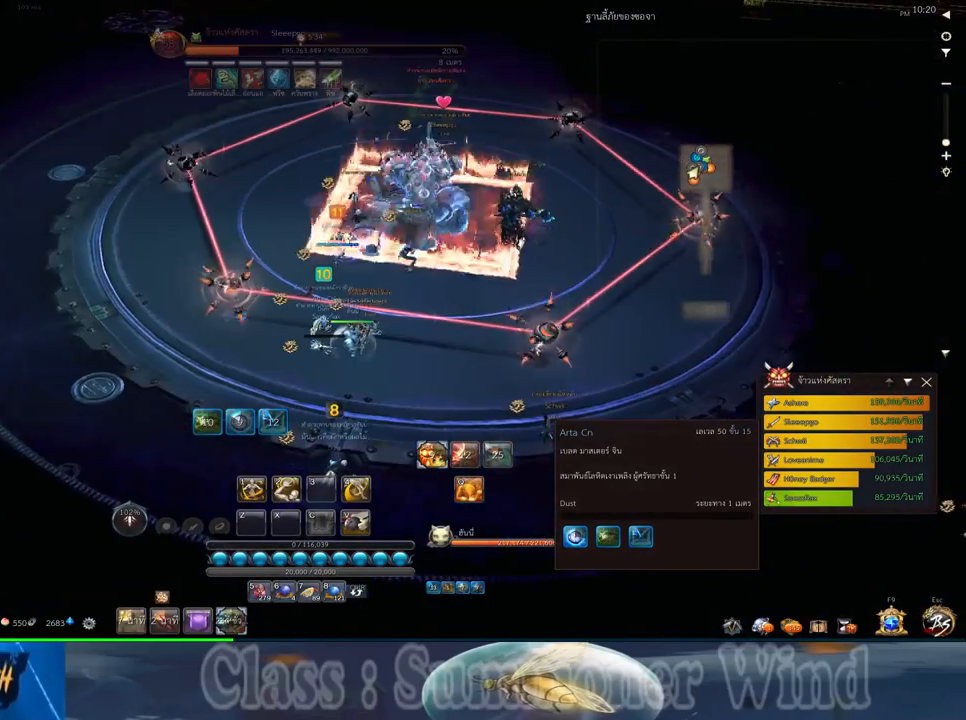
{"keys": [], "mouse": [], "events": []}
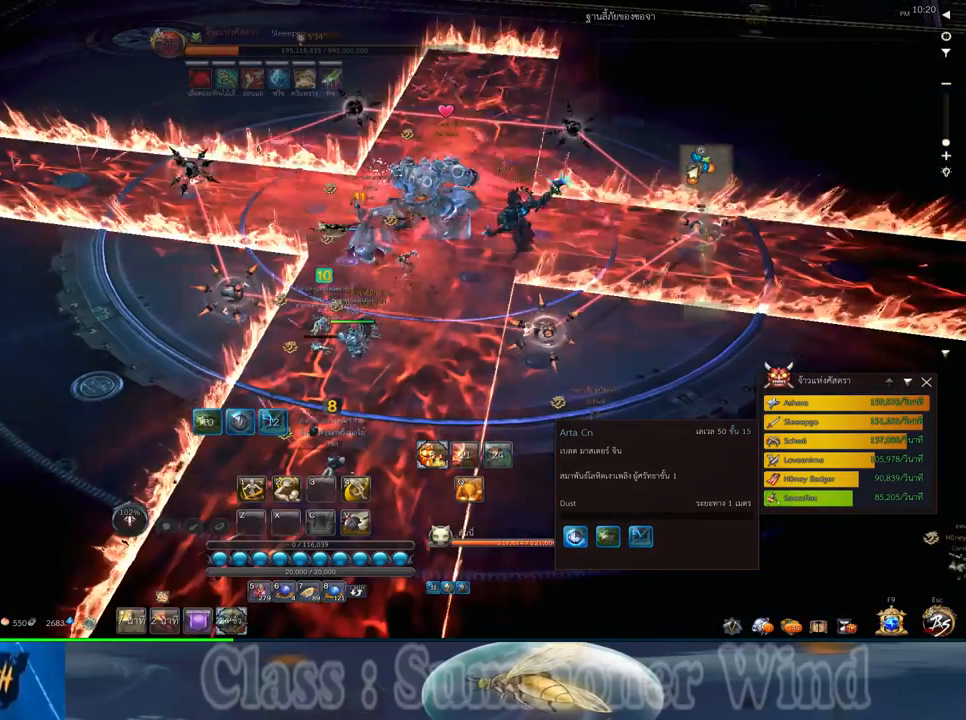
{"keys": [], "mouse": ["middle"], "events": [[450, "mouse_middle", "down"]]}
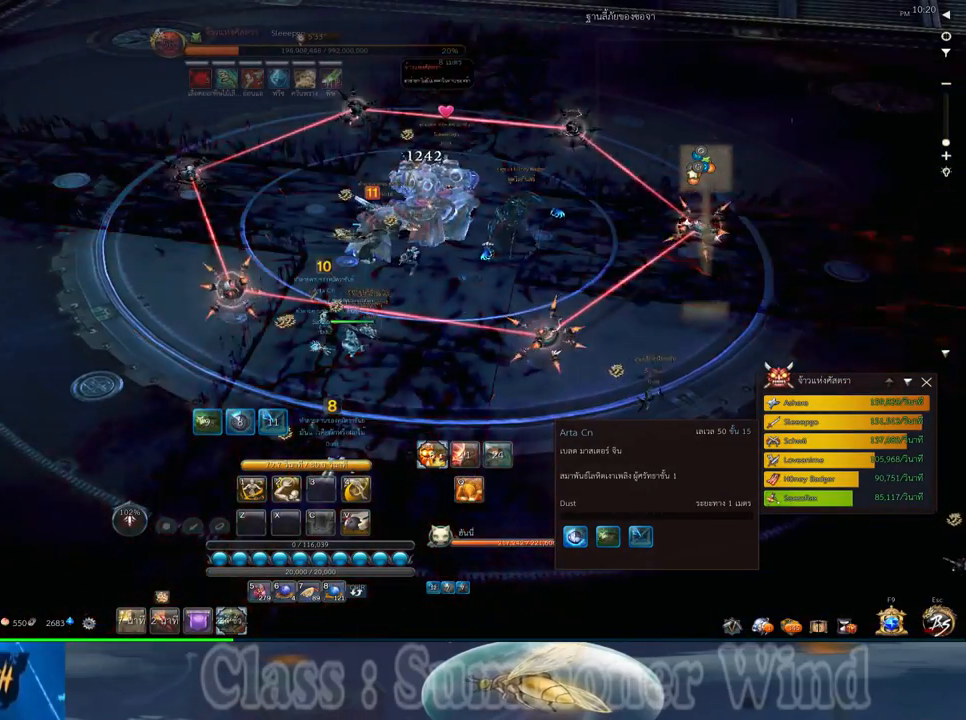
{"keys": [], "mouse": [], "events": [[117, "mouse_middle", "up"]]}
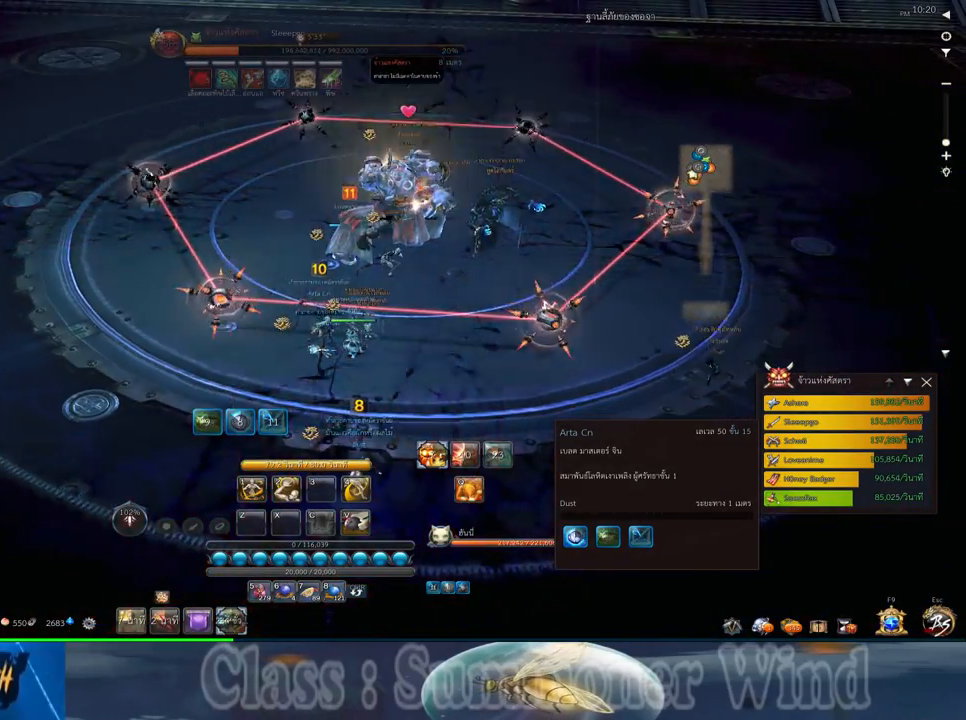
{"keys": [], "mouse": [], "events": [[150, "1", "down"], [200, "1", "up"], [250, "1", "down"], [300, "1", "up"]]}
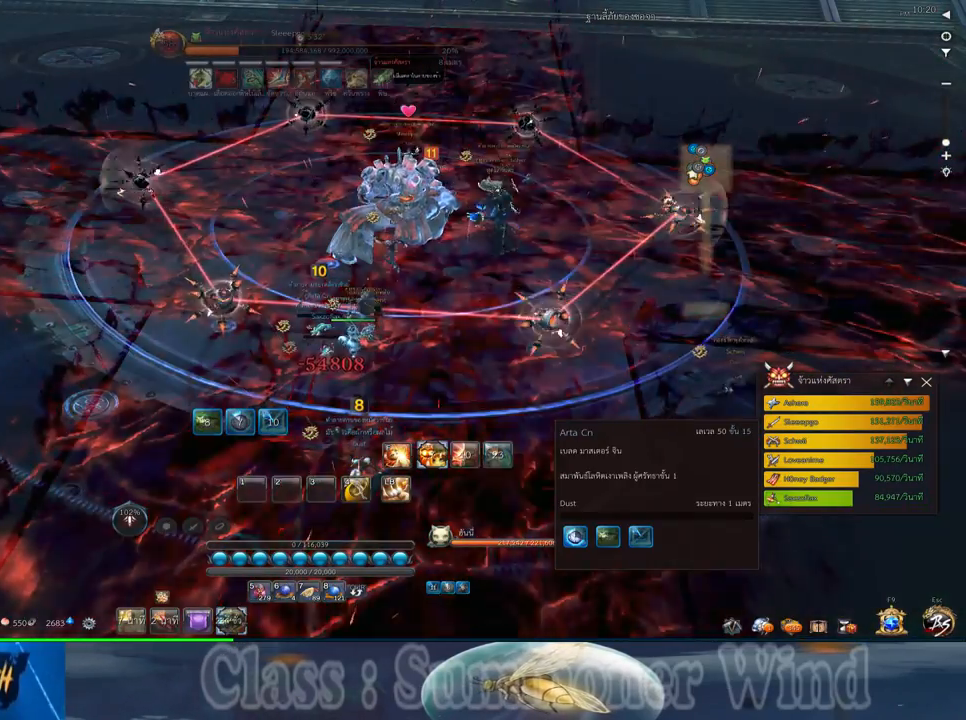
{"keys": ["f"], "mouse": [], "events": [[150, "f", "down"], [233, "f", "up"], [333, "f", "down"], [433, "f", "up"], [500, "f", "down"]]}
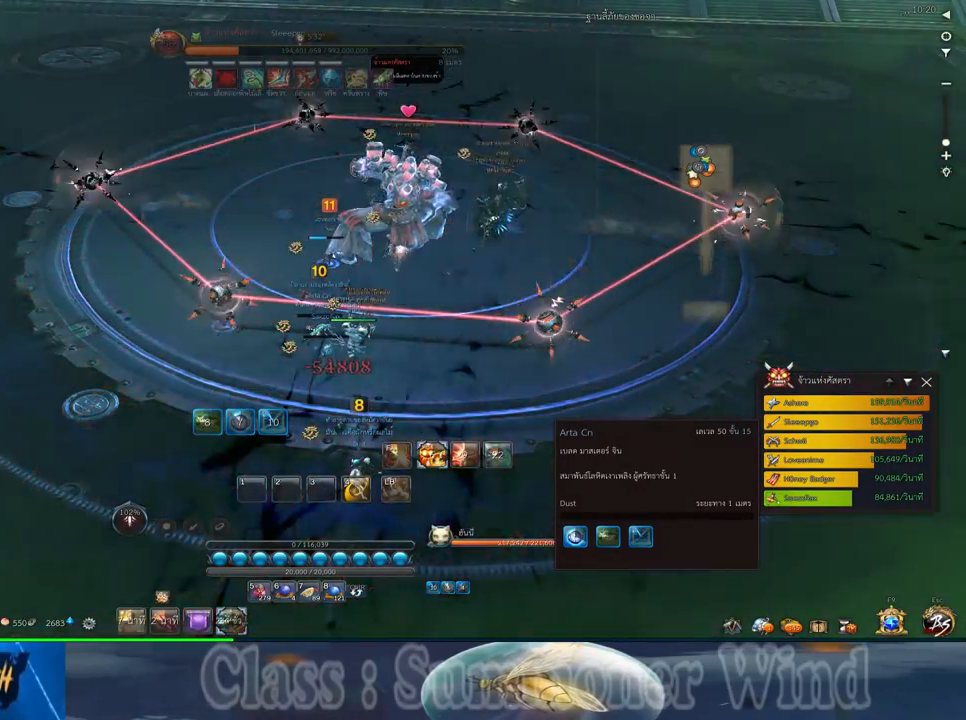
{"keys": [], "mouse": [], "events": [[100, "f", "up"], [200, "f", "down"], [317, "f", "up"]]}
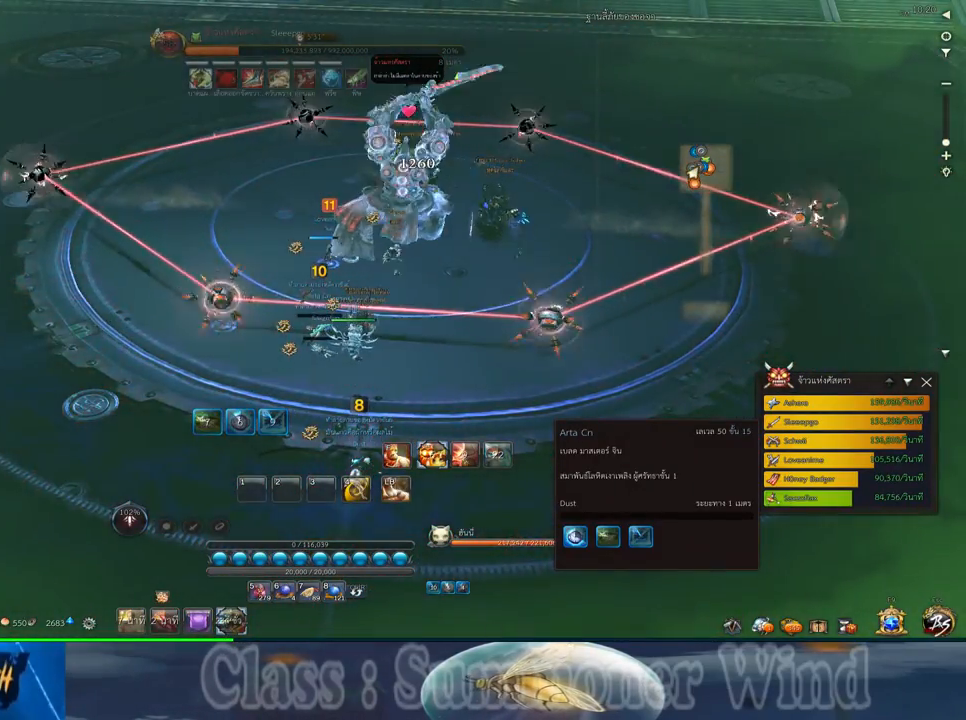
{"keys": [], "mouse": ["middle"], "events": [[433, "mouse_middle", "down"]]}
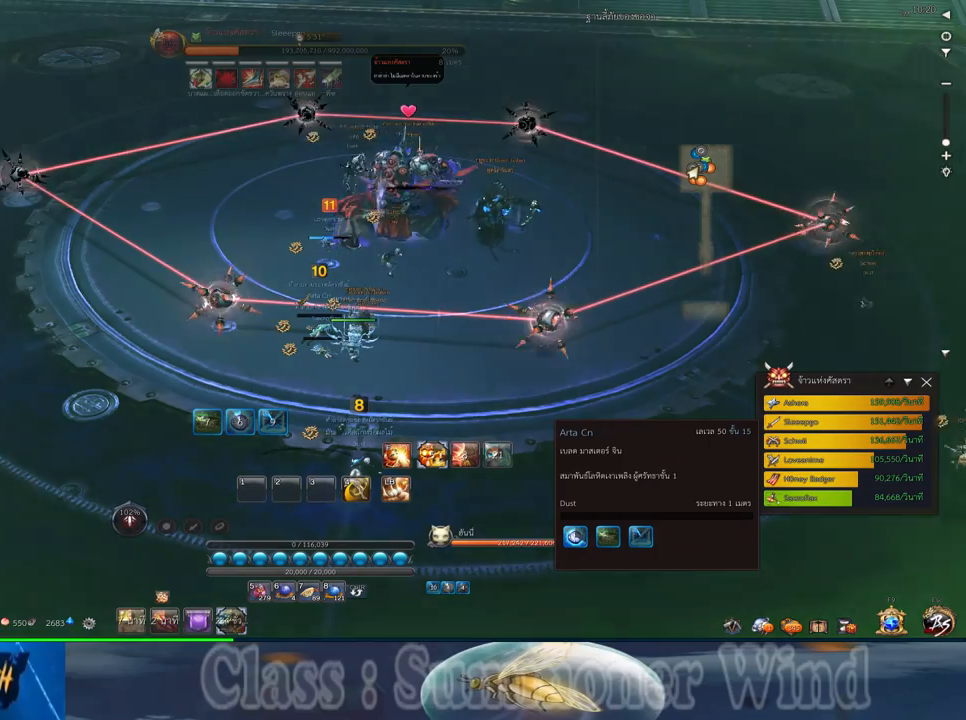
{"keys": [], "mouse": [], "events": [[133, "mouse_middle", "up"]]}
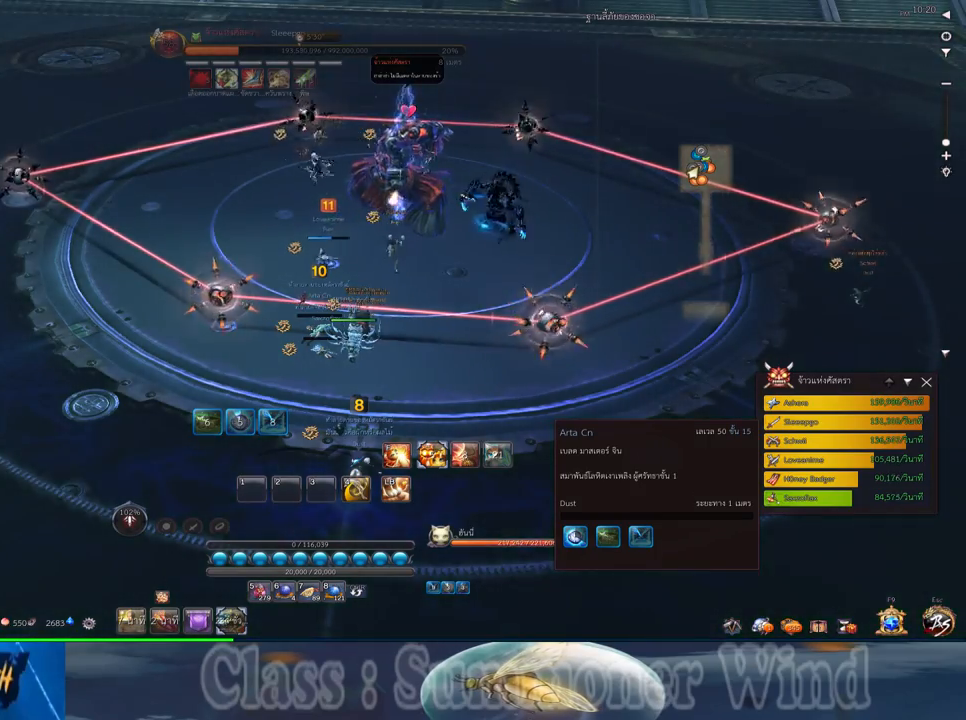
{"keys": [], "mouse": [], "events": []}
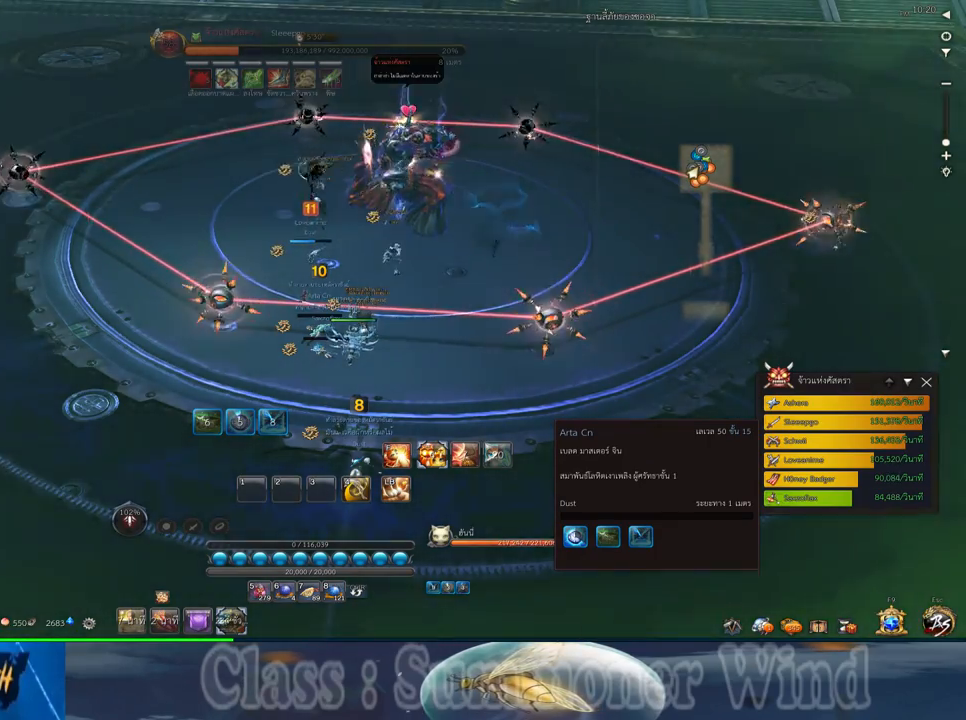
{"keys": [], "mouse": [], "events": [[383, "f", "down"], [450, "f", "up"]]}
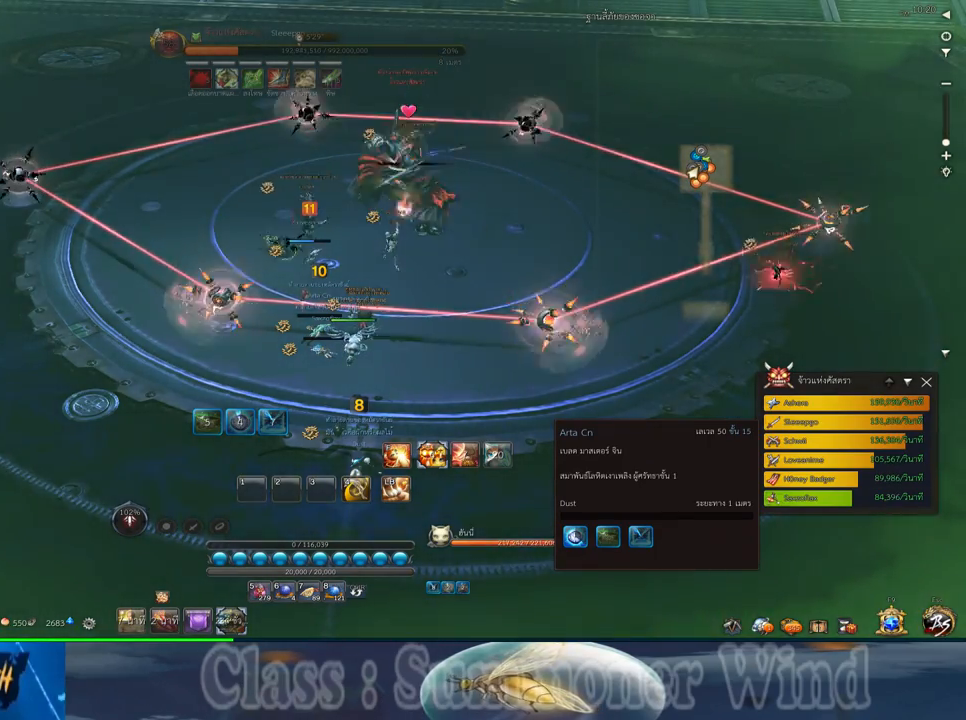
{"keys": [], "mouse": [], "events": [[50, "f", "down"], [150, "f", "up"]]}
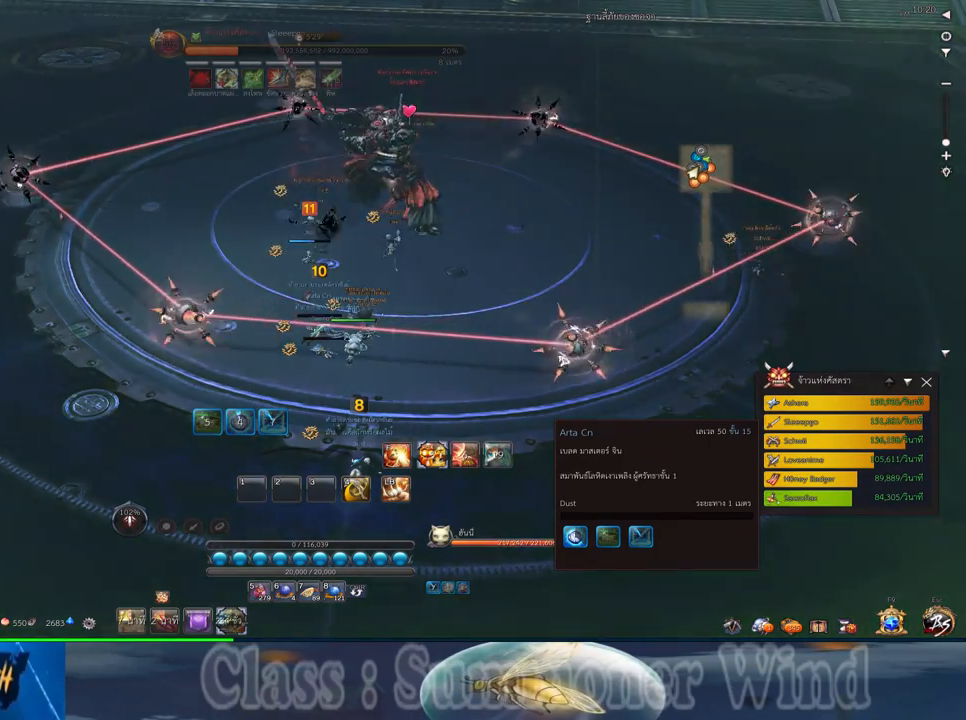
{"keys": [], "mouse": [], "events": []}
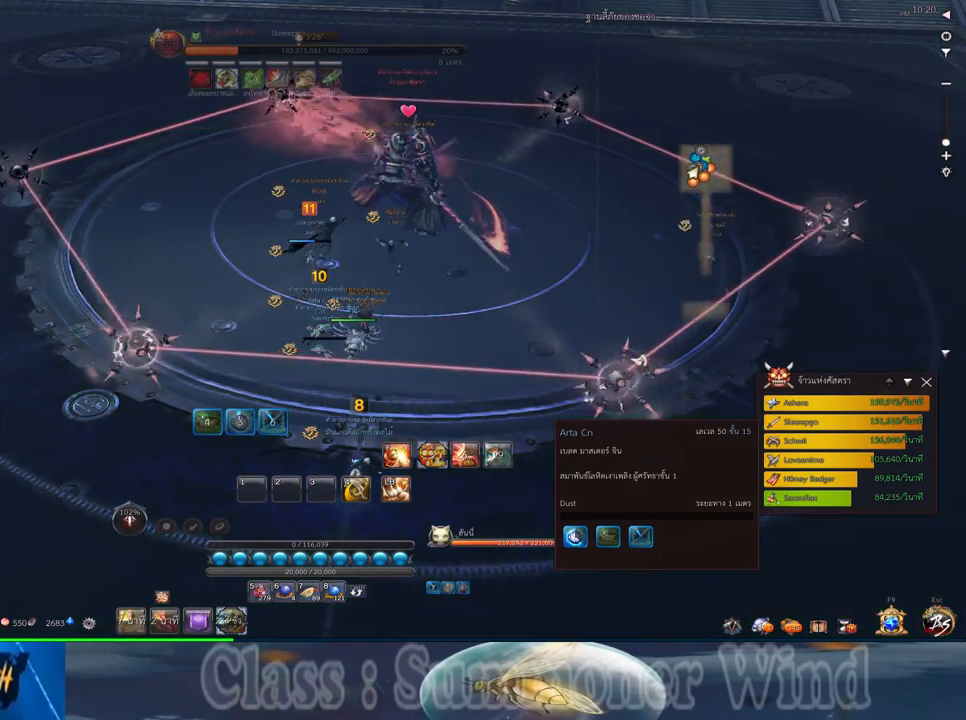
{"keys": [], "mouse": [], "events": []}
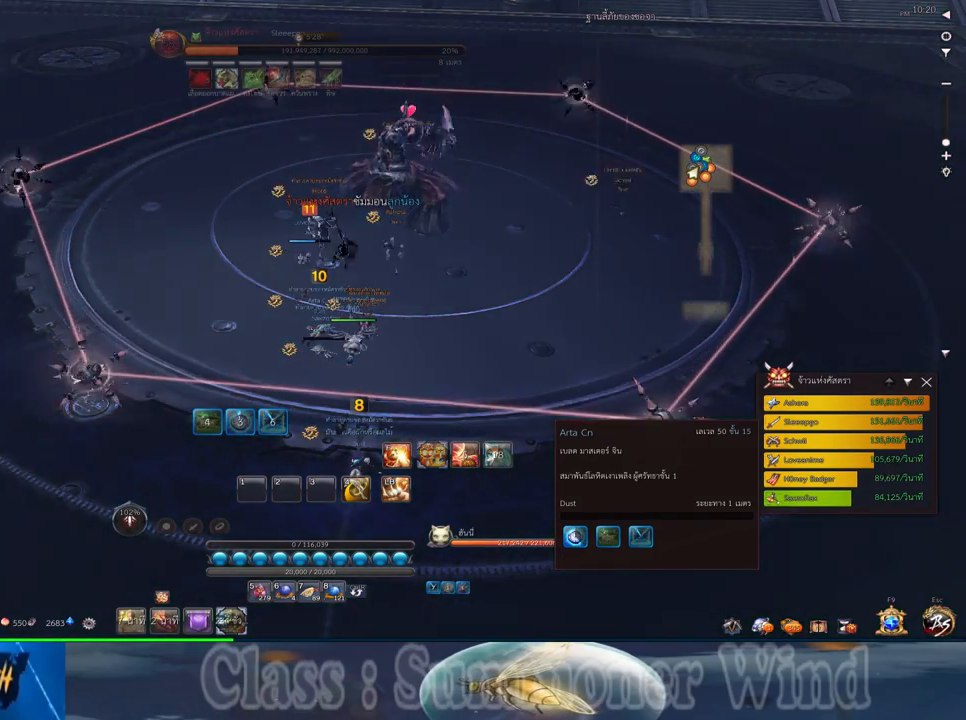
{"keys": [], "mouse": [], "events": [[133, "f", "down"], [200, "f", "up"], [300, "f", "down"], [367, "f", "up"]]}
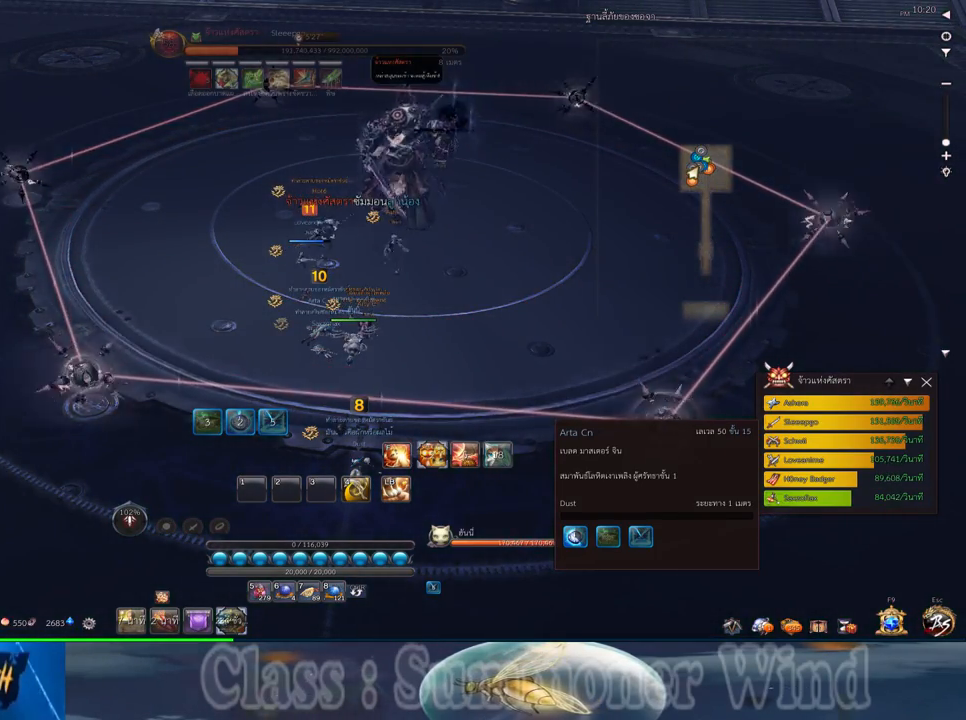
{"keys": [], "mouse": [], "events": []}
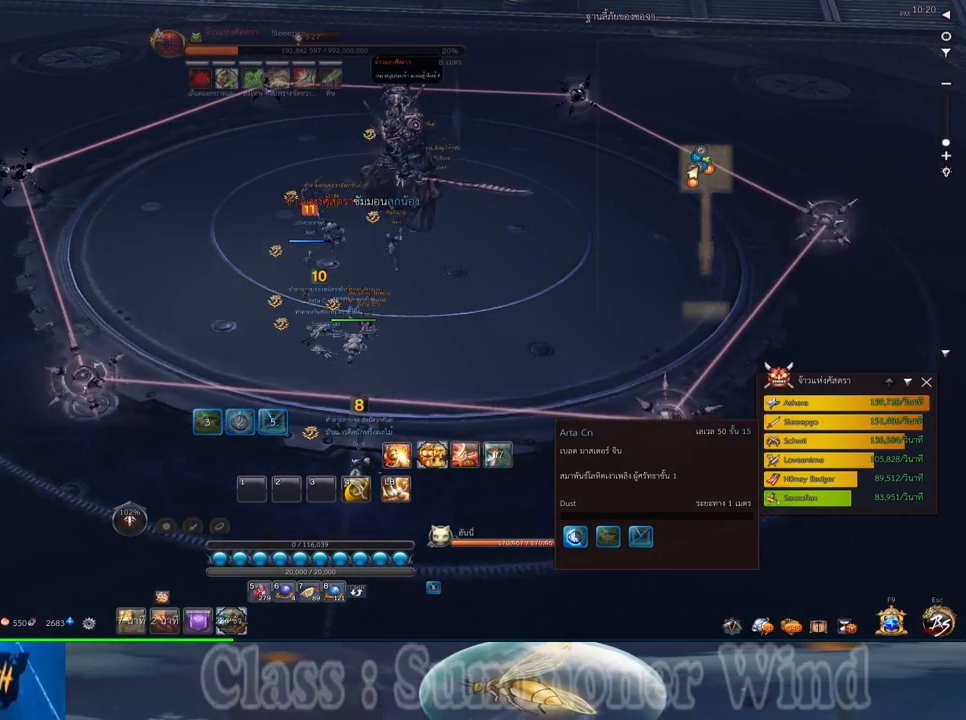
{"keys": [], "mouse": [], "events": []}
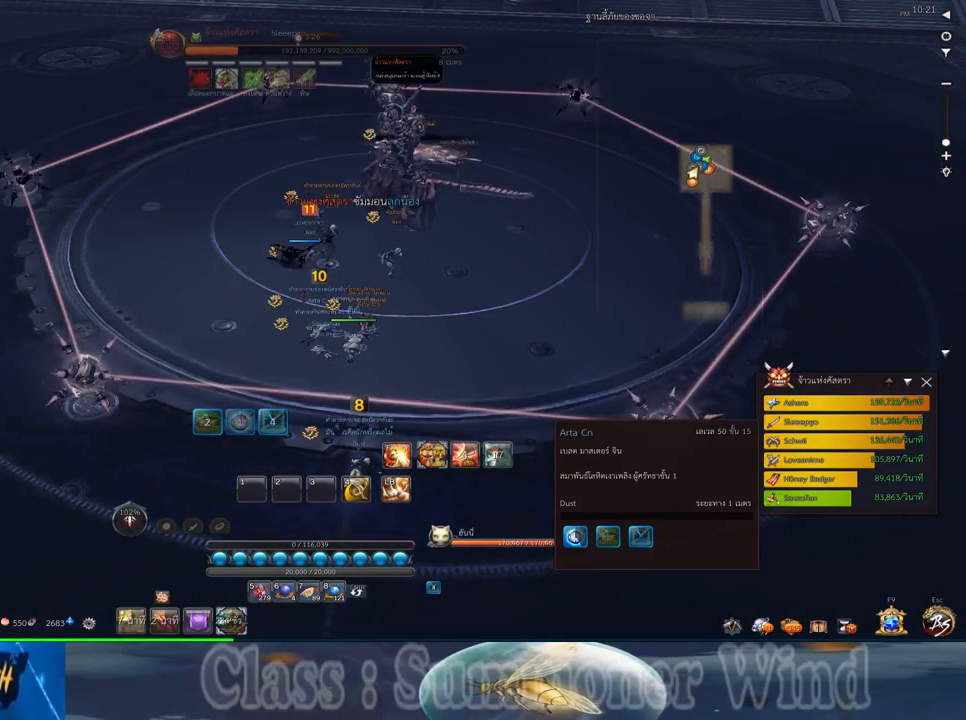
{"keys": [], "mouse": [], "events": [[150, "f", "down"], [217, "f", "up"], [317, "f", "down"], [383, "f", "up"]]}
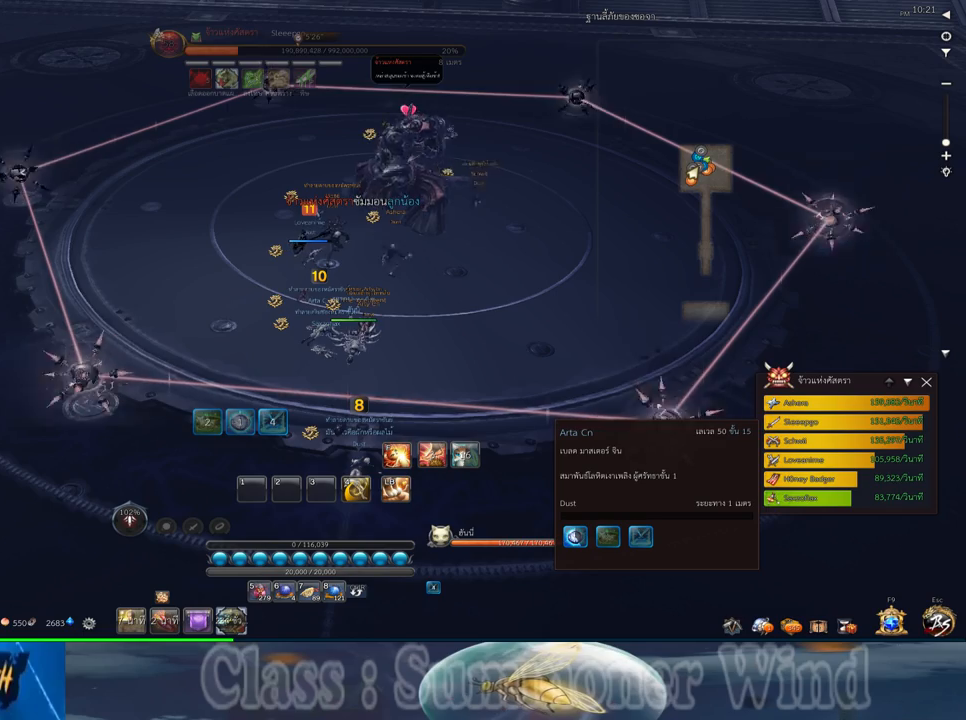
{"keys": [], "mouse": [], "events": []}
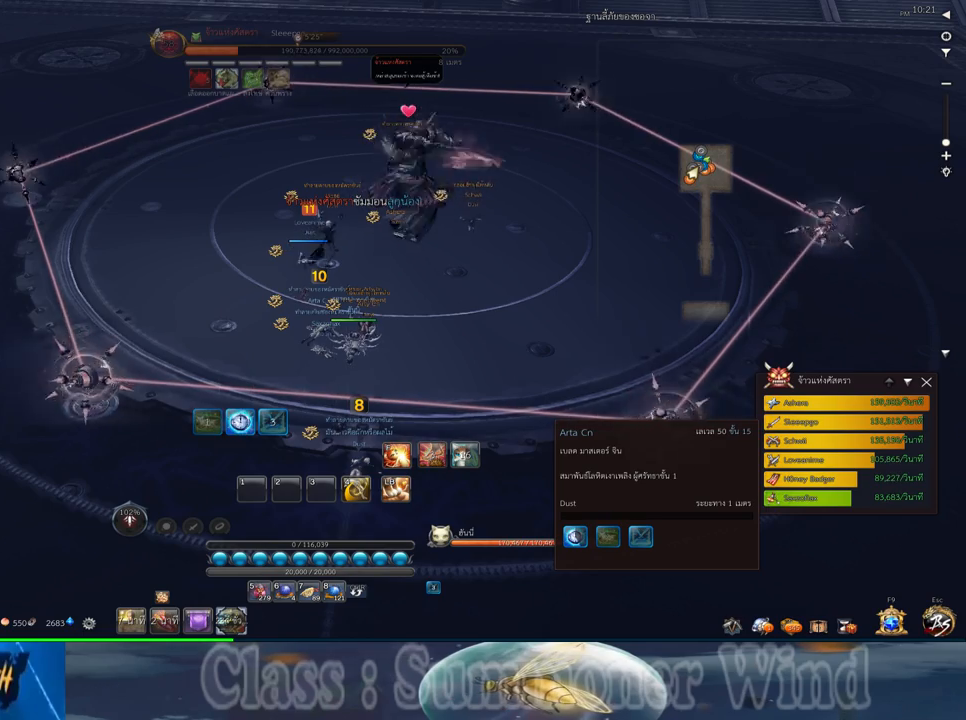
{"keys": [], "mouse": [], "events": [[100, "f", "down"], [183, "f", "up"], [283, "f", "down"], [350, "f", "up"]]}
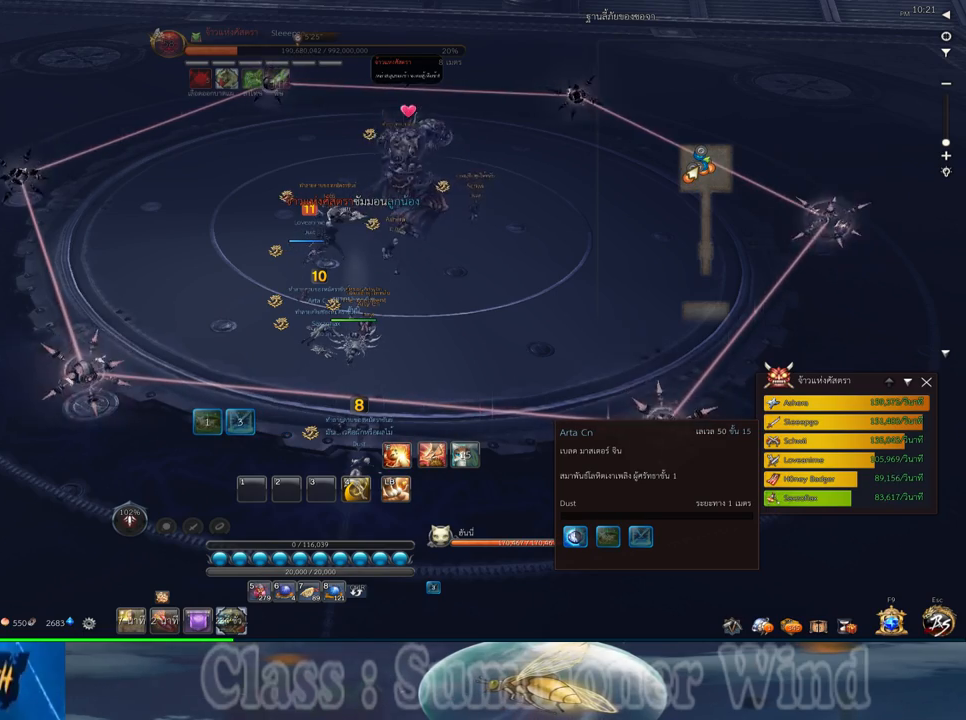
{"keys": [], "mouse": [], "events": []}
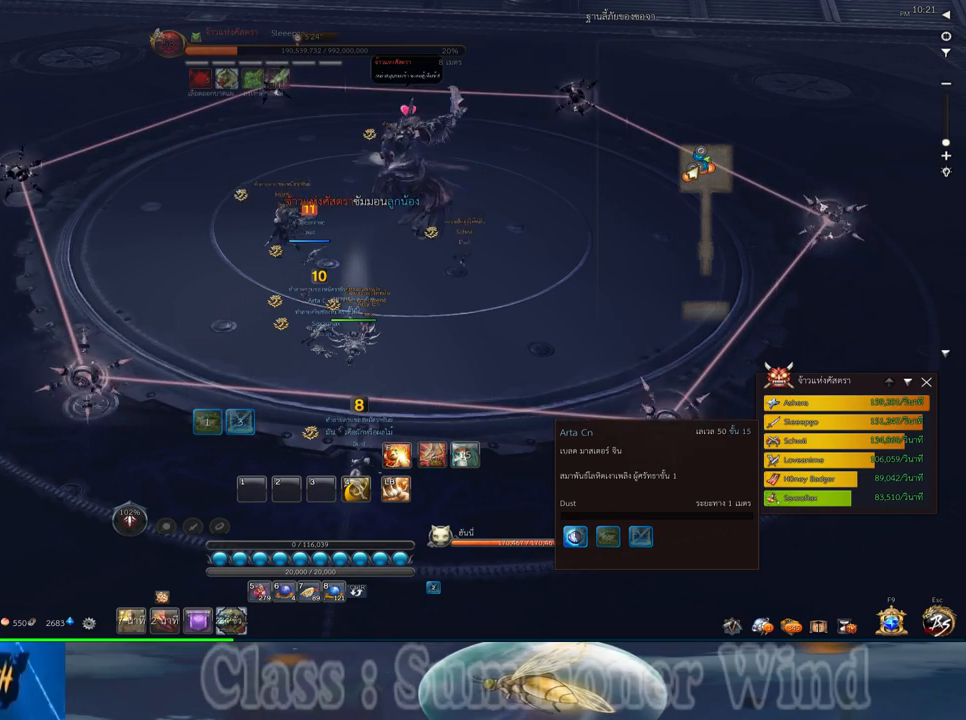
{"keys": [], "mouse": [], "events": []}
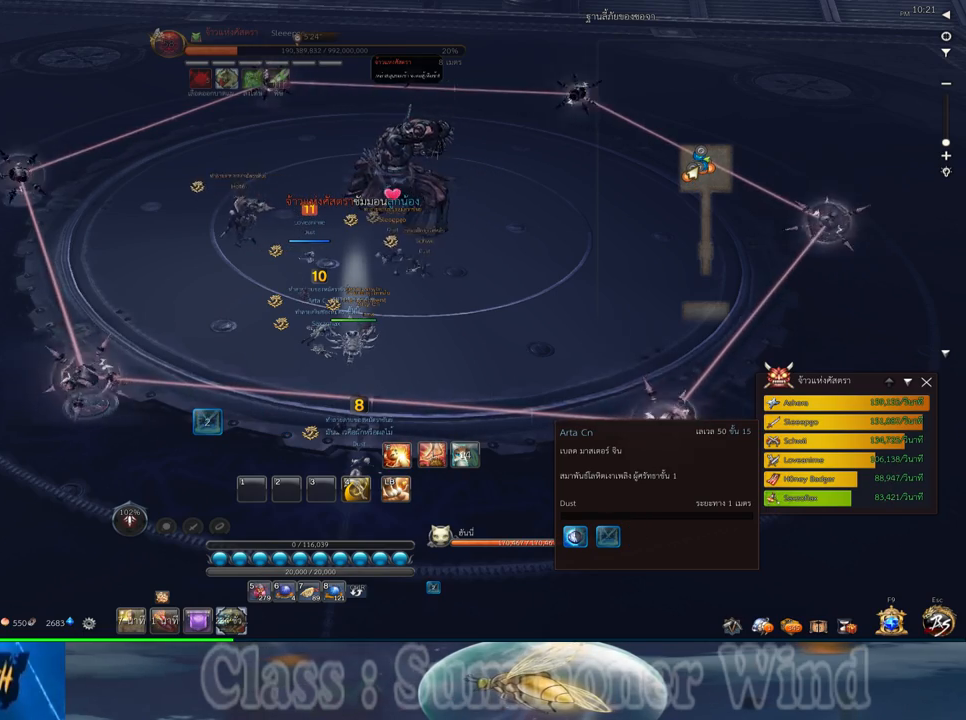
{"keys": [], "mouse": [], "events": []}
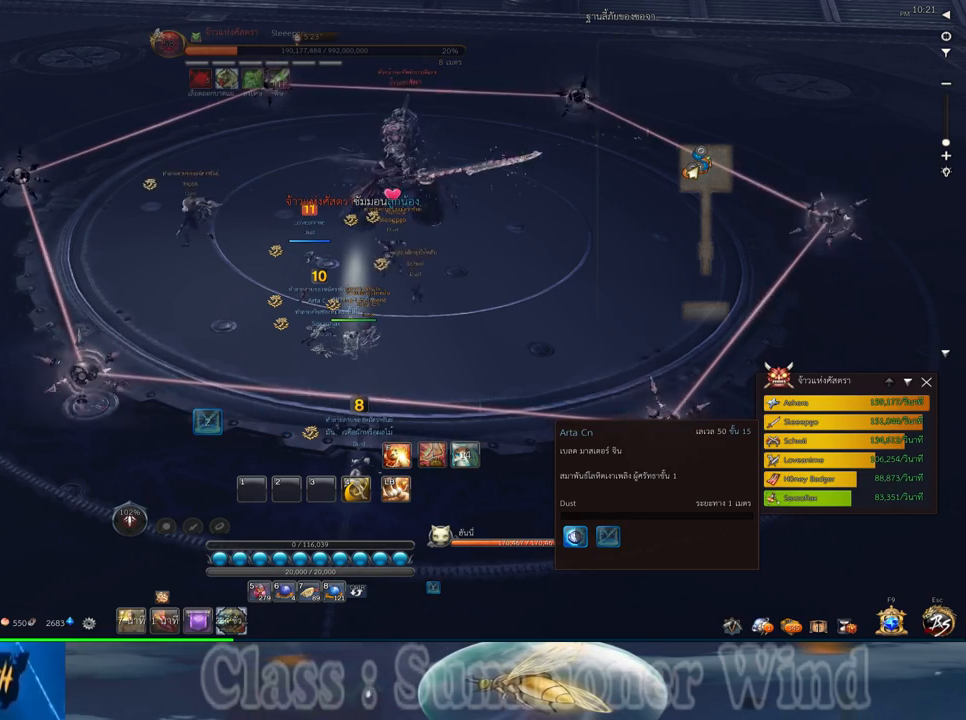
{"keys": [], "mouse": [], "events": []}
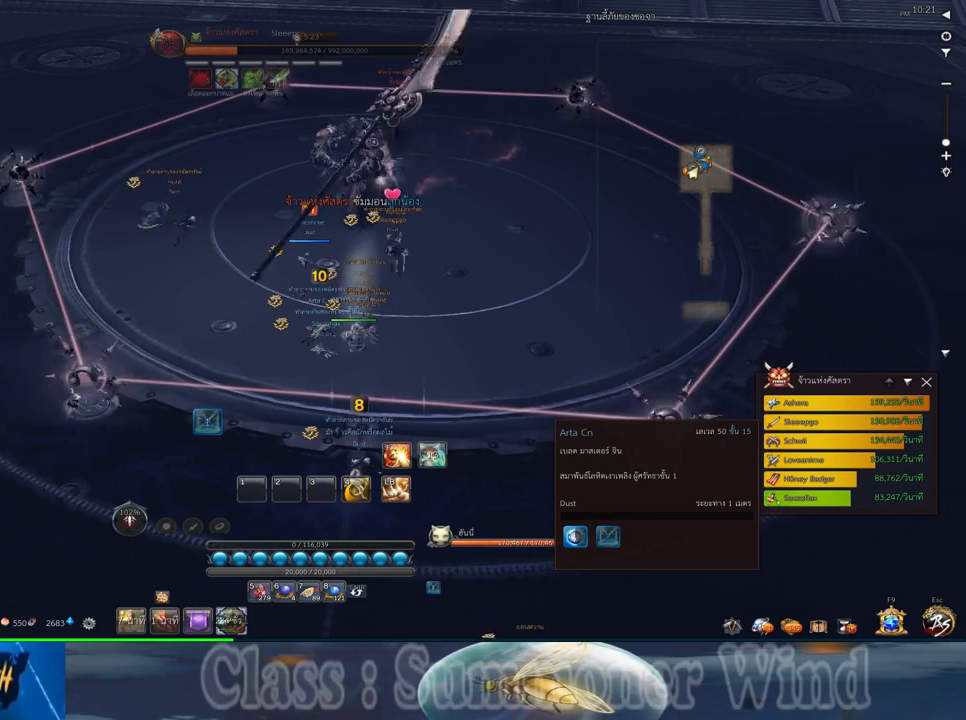
{"keys": [], "mouse": [], "events": []}
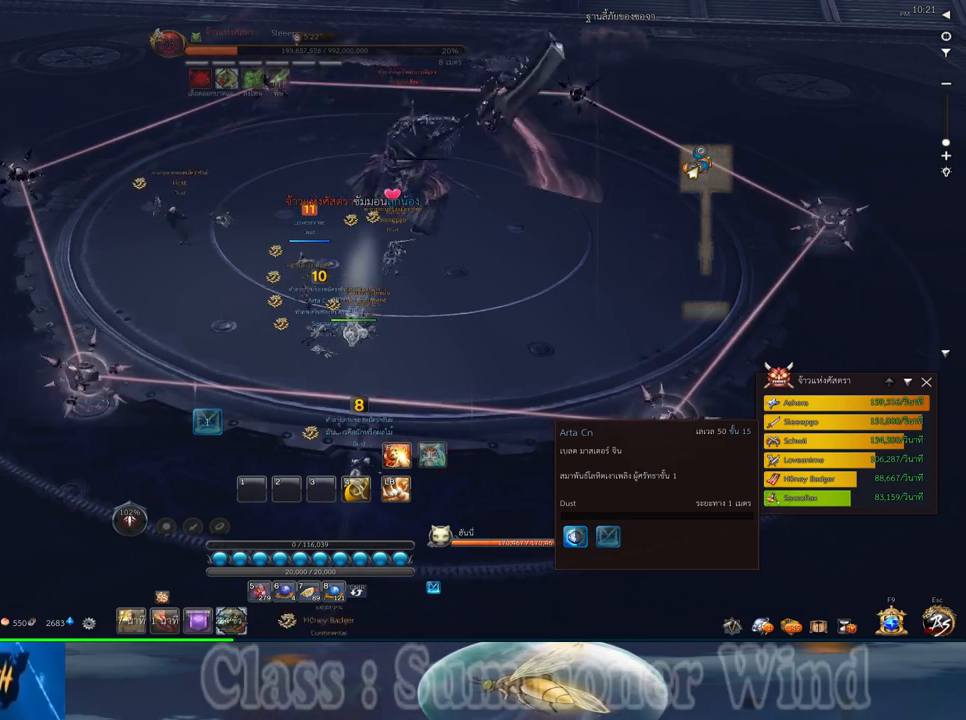
{"keys": [], "mouse": [], "events": []}